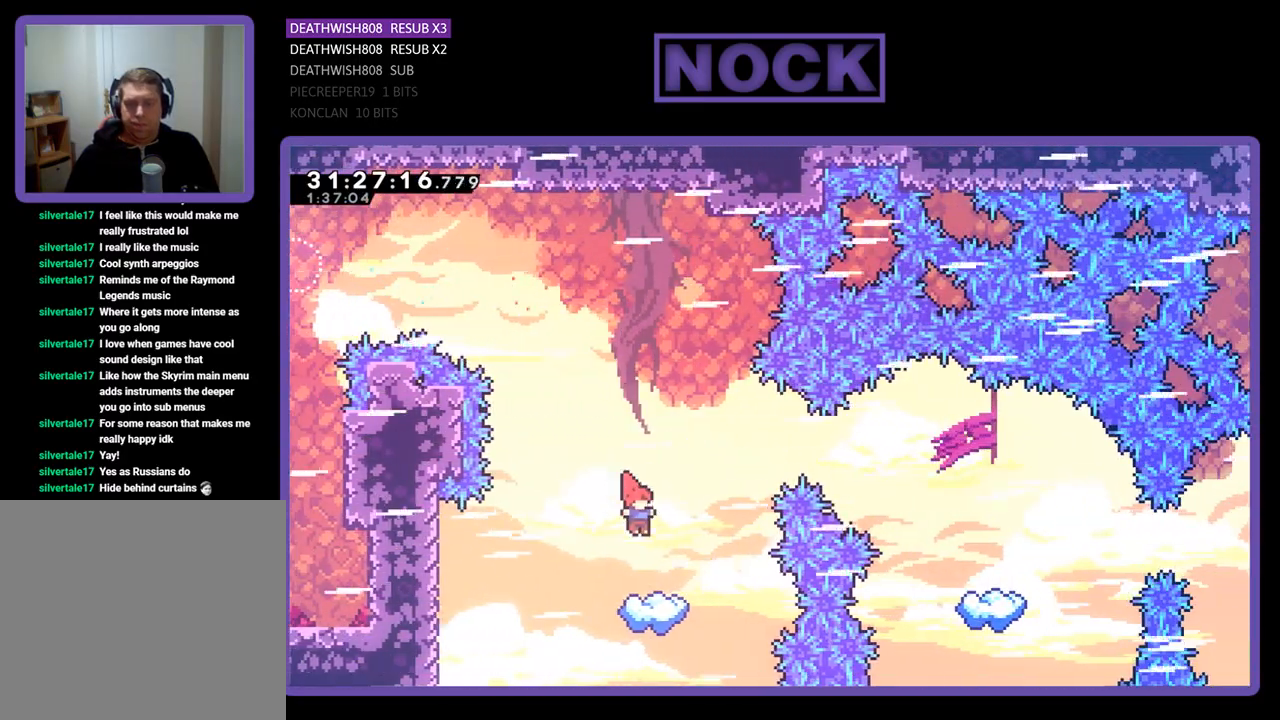
Gameplay with a controller (PlayStation layout); each line is a JSON object with the inputs held at the frame after it. "events" lists button and stick changes between this image and that frame as [ms after this image, input, new state], when the widget could be followed in between. Not read: right_stick.
{"buttons": ["CROSS", "R2"], "left_stick": "center", "events": [[200, "DPAD_RIGHT", "up"], [333, "DPAD_RIGHT", "down"], [500, "CROSS", "down"], [500, "DPAD_RIGHT", "up"]]}
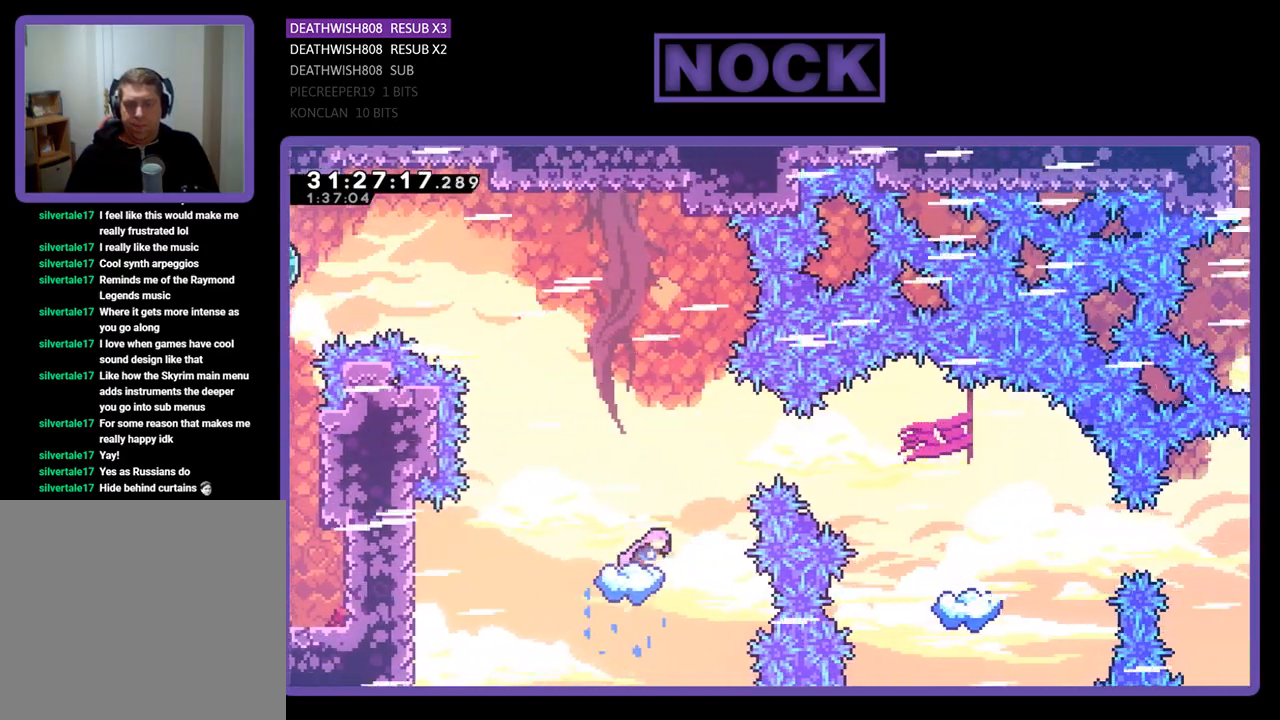
{"buttons": ["R2", "DPAD_RIGHT"], "left_stick": "center", "events": [[133, "DPAD_RIGHT", "down"], [233, "DPAD_RIGHT", "up"], [367, "CROSS", "up"], [367, "DPAD_RIGHT", "down"]]}
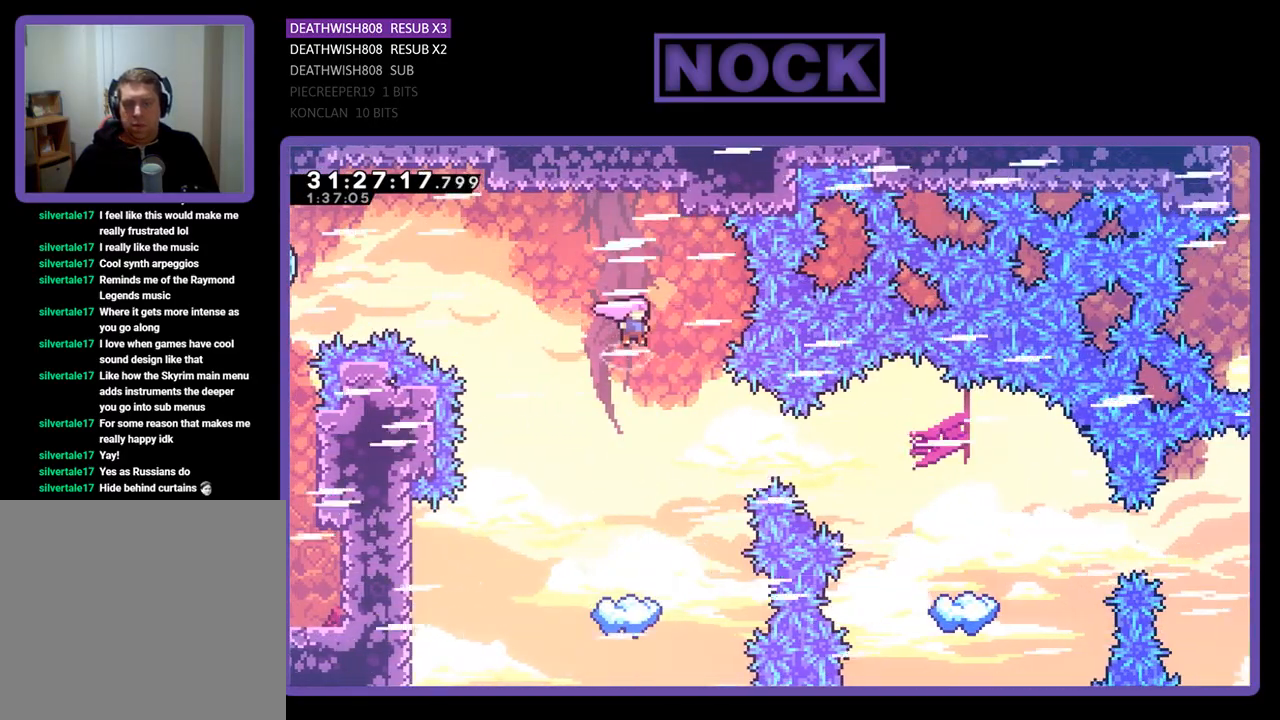
{"buttons": ["R2", "DPAD_RIGHT"], "left_stick": "center", "events": [[333, "CIRCLE", "down"], [500, "CIRCLE", "up"]]}
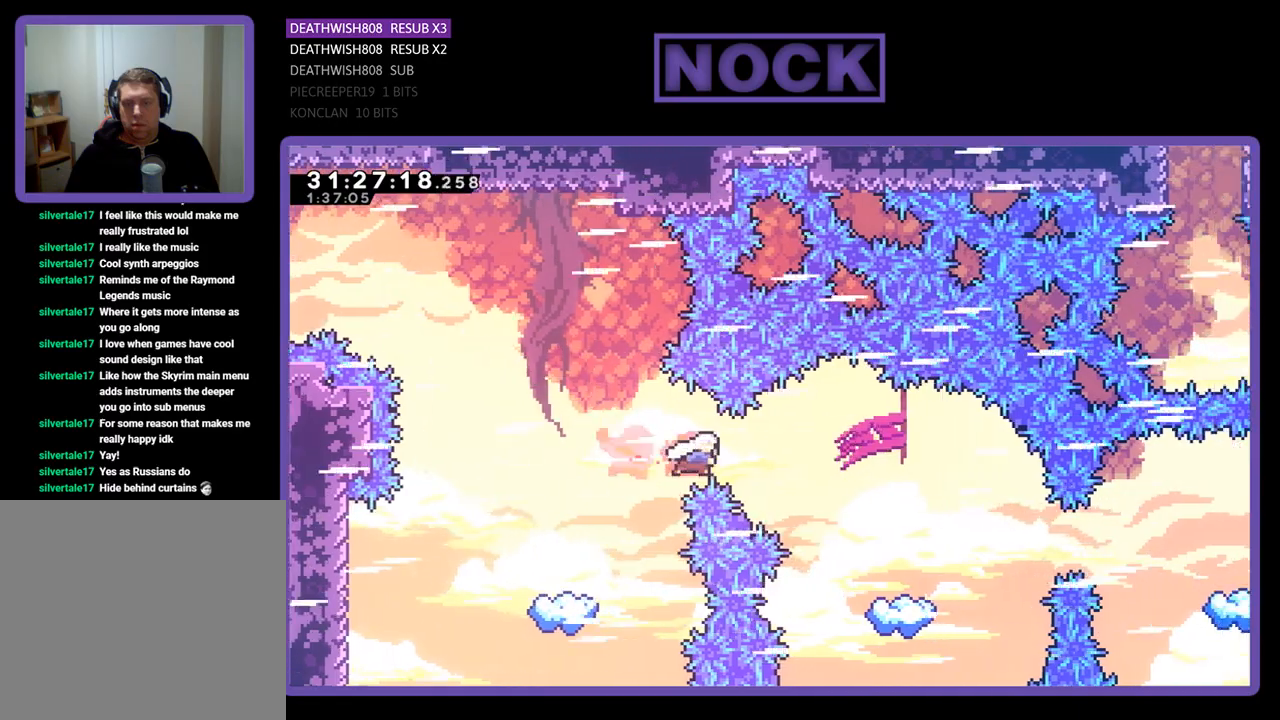
{"buttons": ["R2"], "left_stick": "center", "events": [[67, "CIRCLE", "down"], [200, "CIRCLE", "up"], [400, "DPAD_RIGHT", "up"]]}
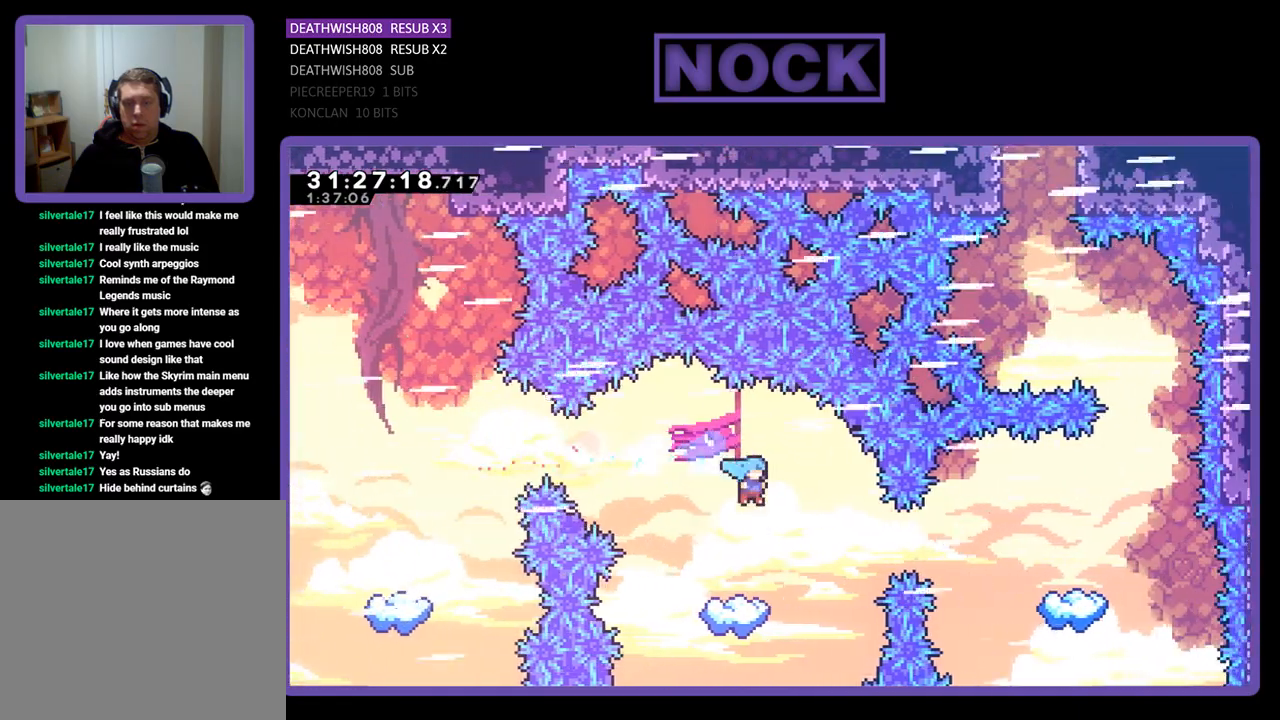
{"buttons": ["R2"], "left_stick": "center", "events": [[267, "DPAD_RIGHT", "down"], [467, "DPAD_RIGHT", "up"]]}
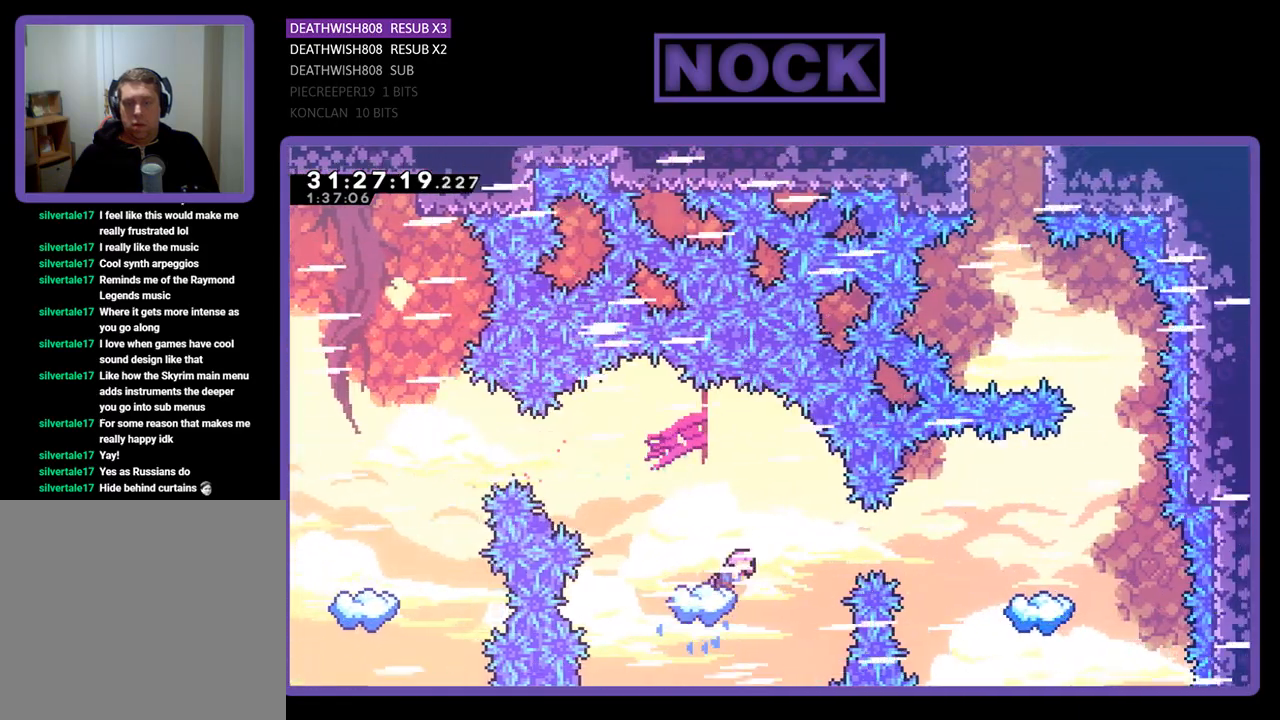
{"buttons": ["CIRCLE", "R2", "DPAD_RIGHT"], "left_stick": "center", "events": [[133, "DPAD_RIGHT", "down"], [500, "CIRCLE", "down"]]}
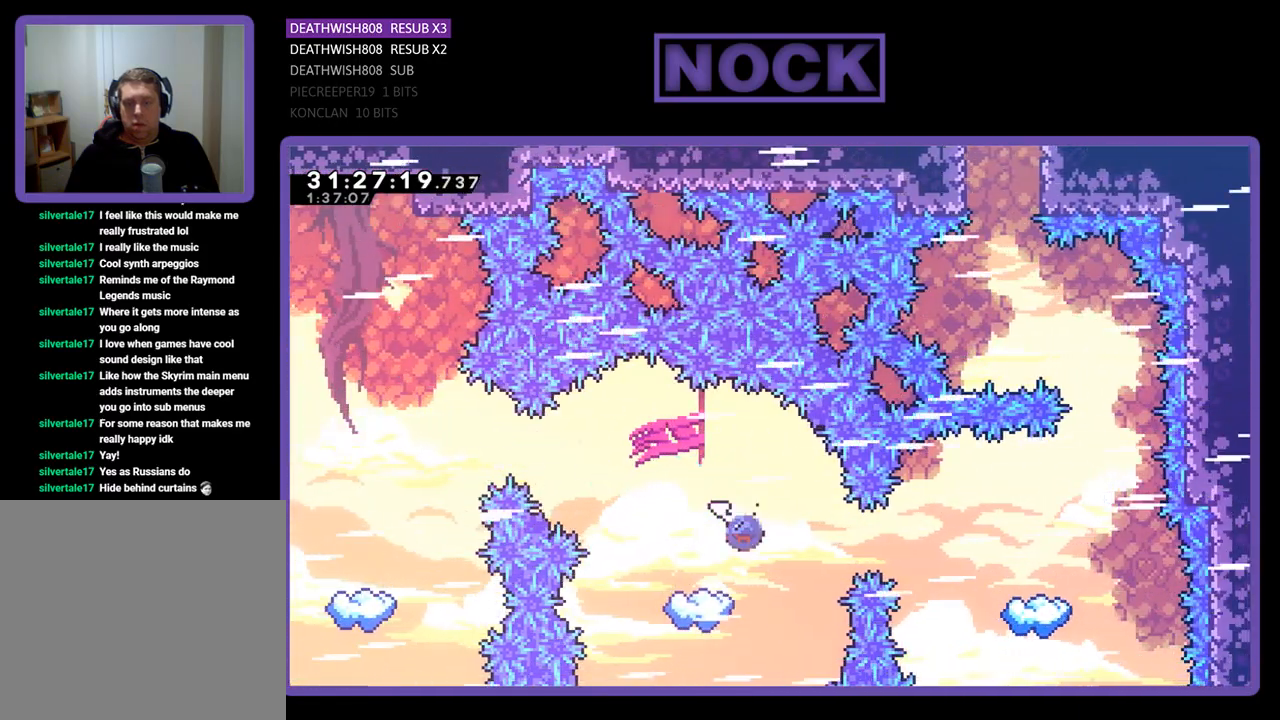
{"buttons": ["R2", "DPAD_RIGHT"], "left_stick": "center", "events": [[133, "CIRCLE", "up"], [233, "CIRCLE", "down"], [367, "CIRCLE", "up"]]}
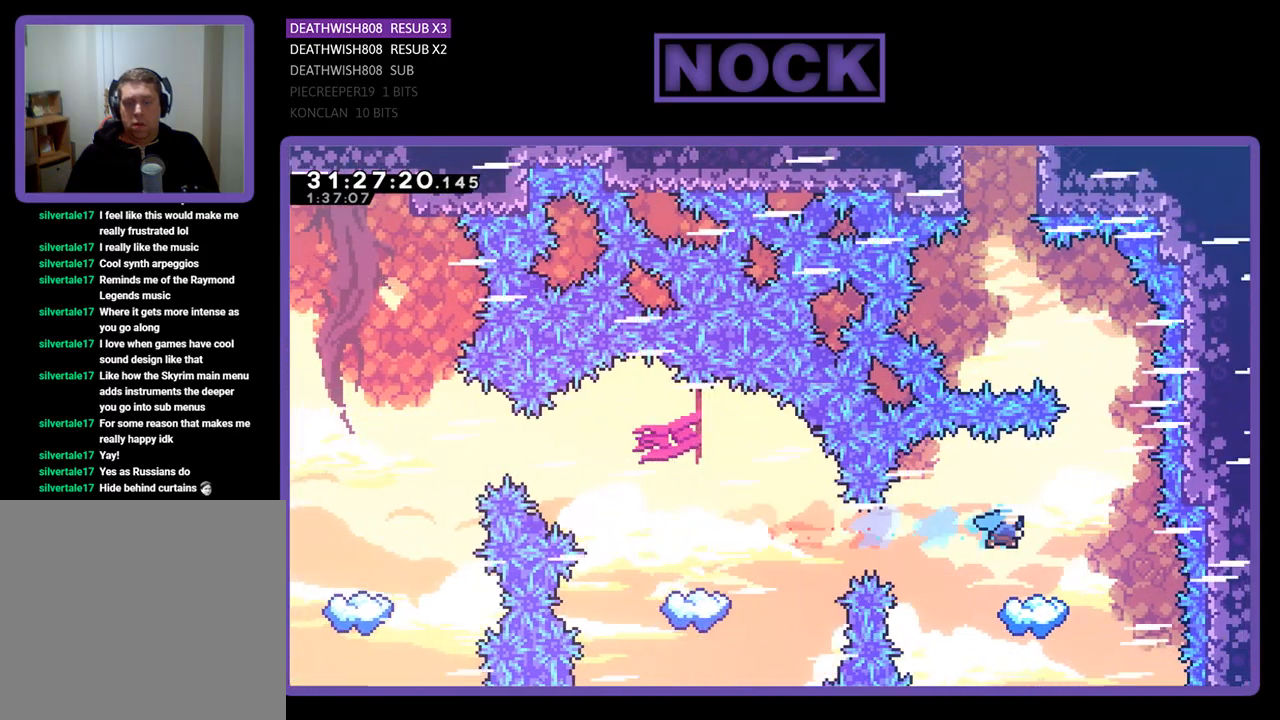
{"buttons": ["R2", "DPAD_RIGHT"], "left_stick": "center", "events": [[100, "DPAD_RIGHT", "up"], [467, "DPAD_RIGHT", "down"]]}
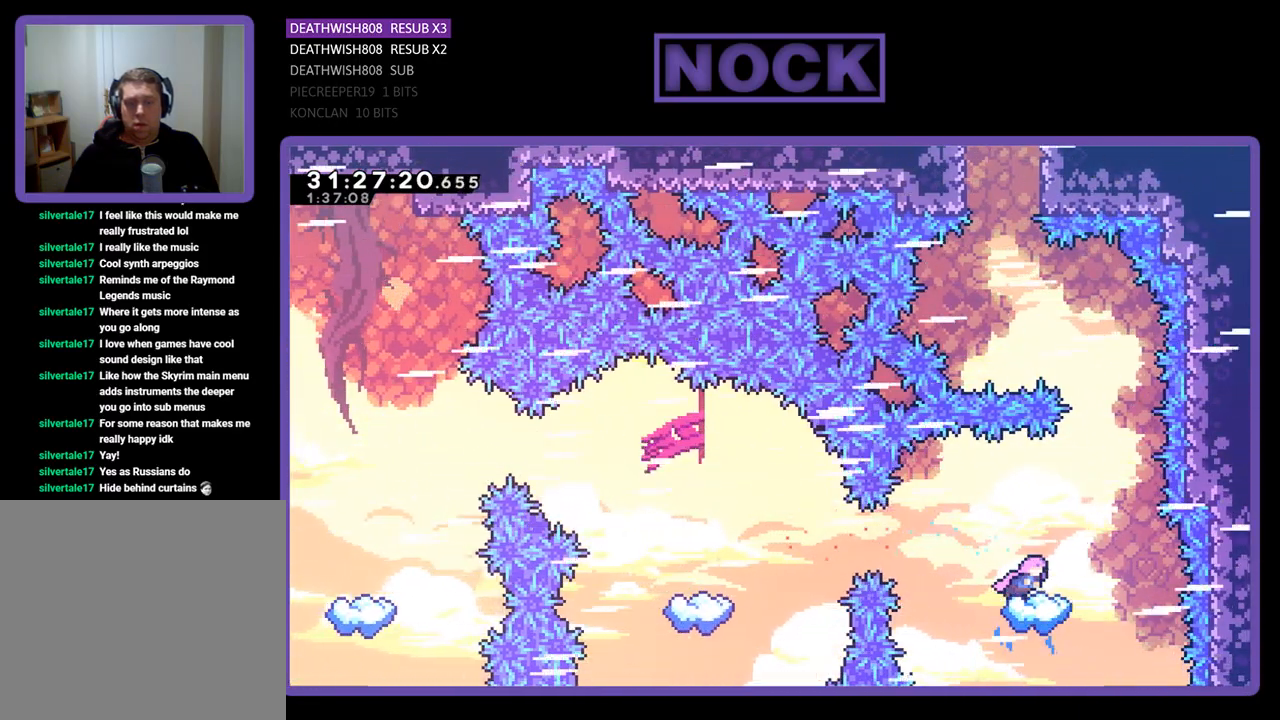
{"buttons": ["CIRCLE", "R2", "DPAD_UP"], "left_stick": "center", "events": [[100, "CROSS", "down"], [333, "CROSS", "up"], [467, "DPAD_UP", "down"], [500, "CIRCLE", "down"], [500, "DPAD_RIGHT", "up"]]}
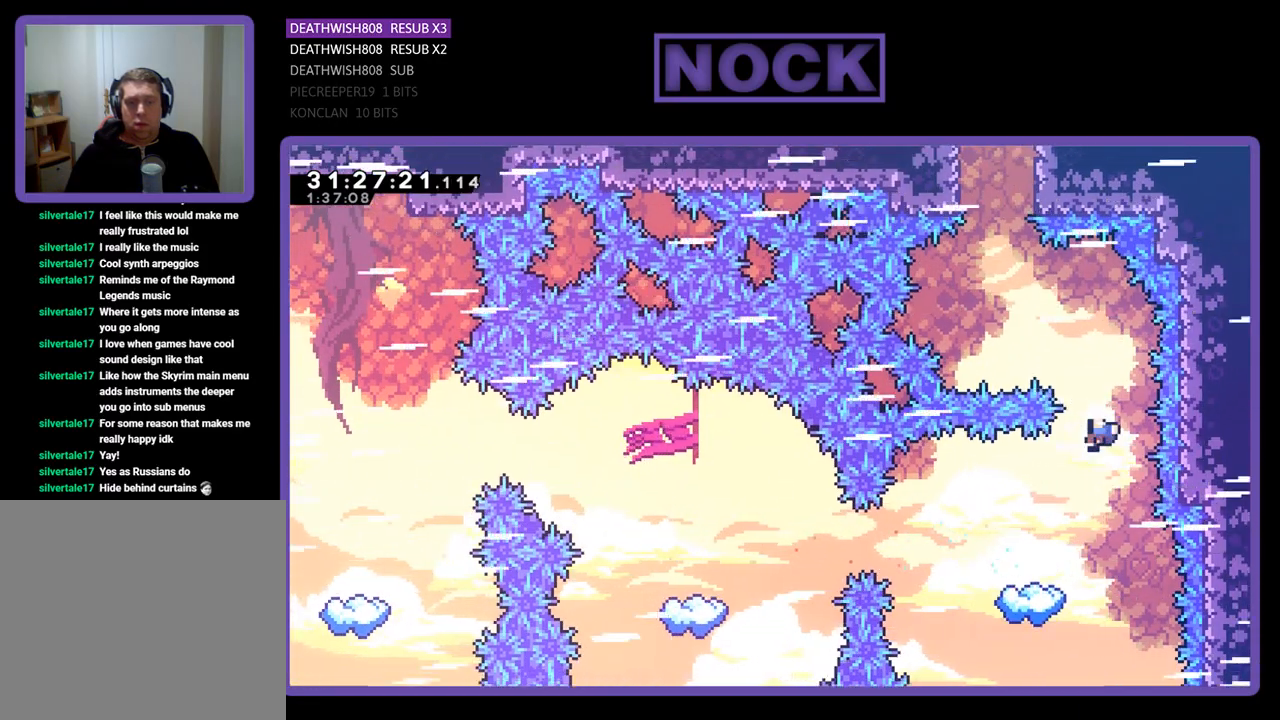
{"buttons": [], "left_stick": "center", "events": [[267, "DPAD_UP", "up"], [300, "CIRCLE", "up"], [333, "R2", "up"]]}
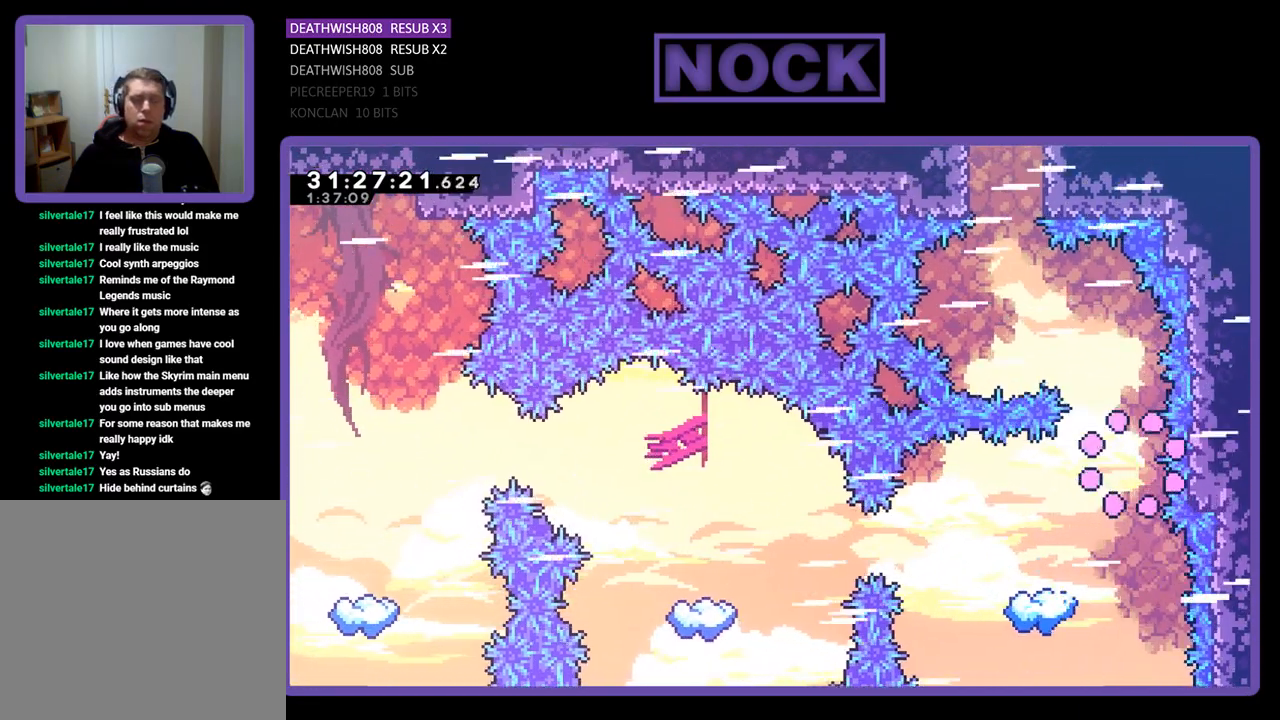
{"buttons": [], "left_stick": "center", "events": []}
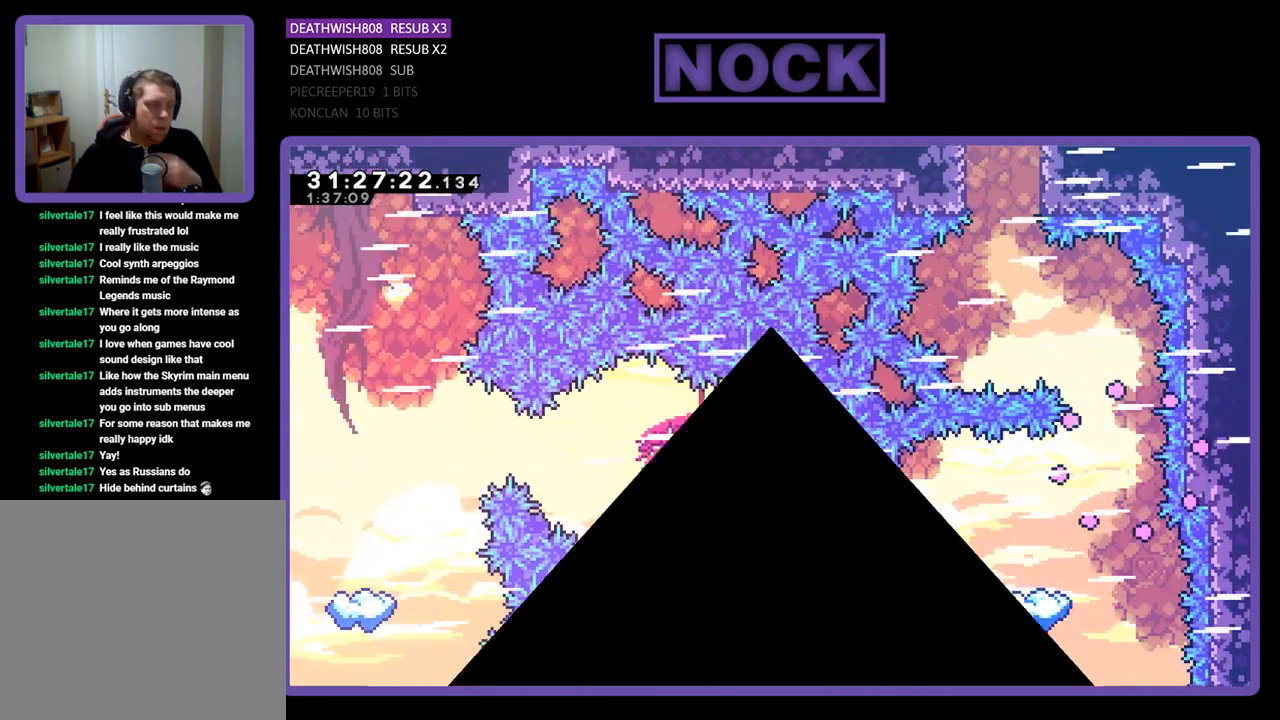
{"buttons": [], "left_stick": "center", "events": []}
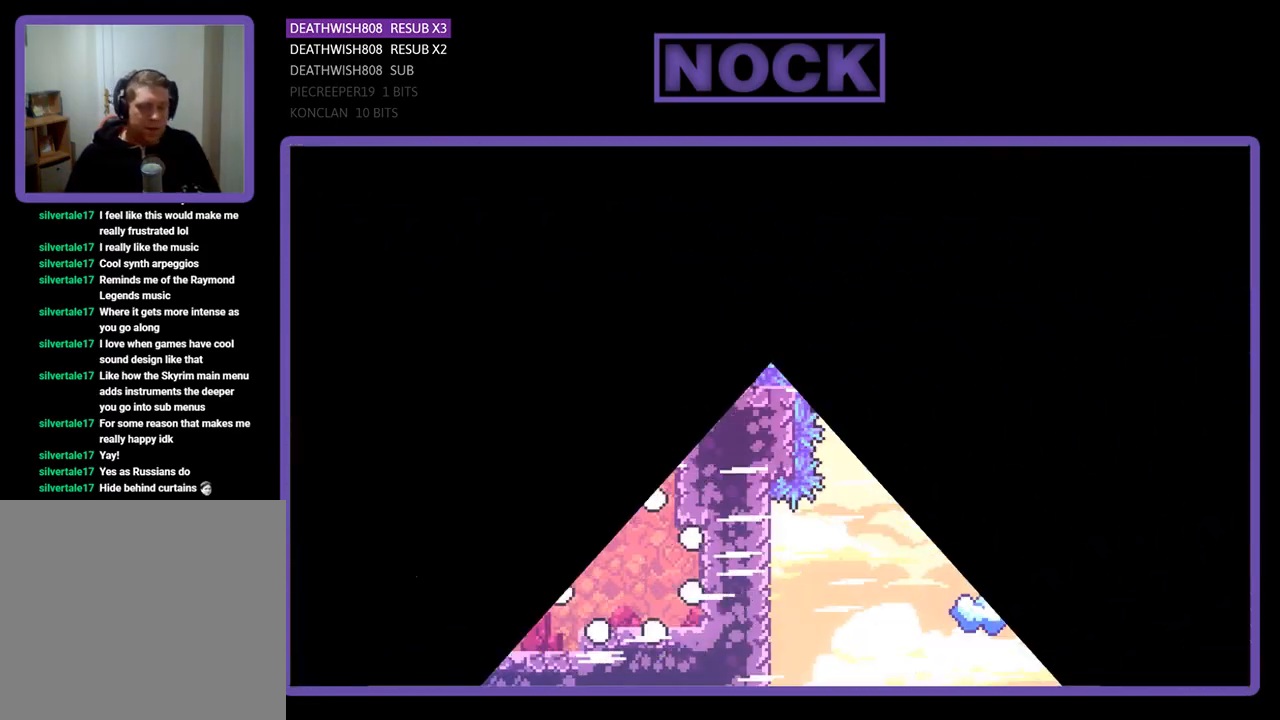
{"buttons": ["R2", "DPAD_RIGHT"], "left_stick": "center", "events": [[333, "R2", "down"], [400, "DPAD_RIGHT", "down"]]}
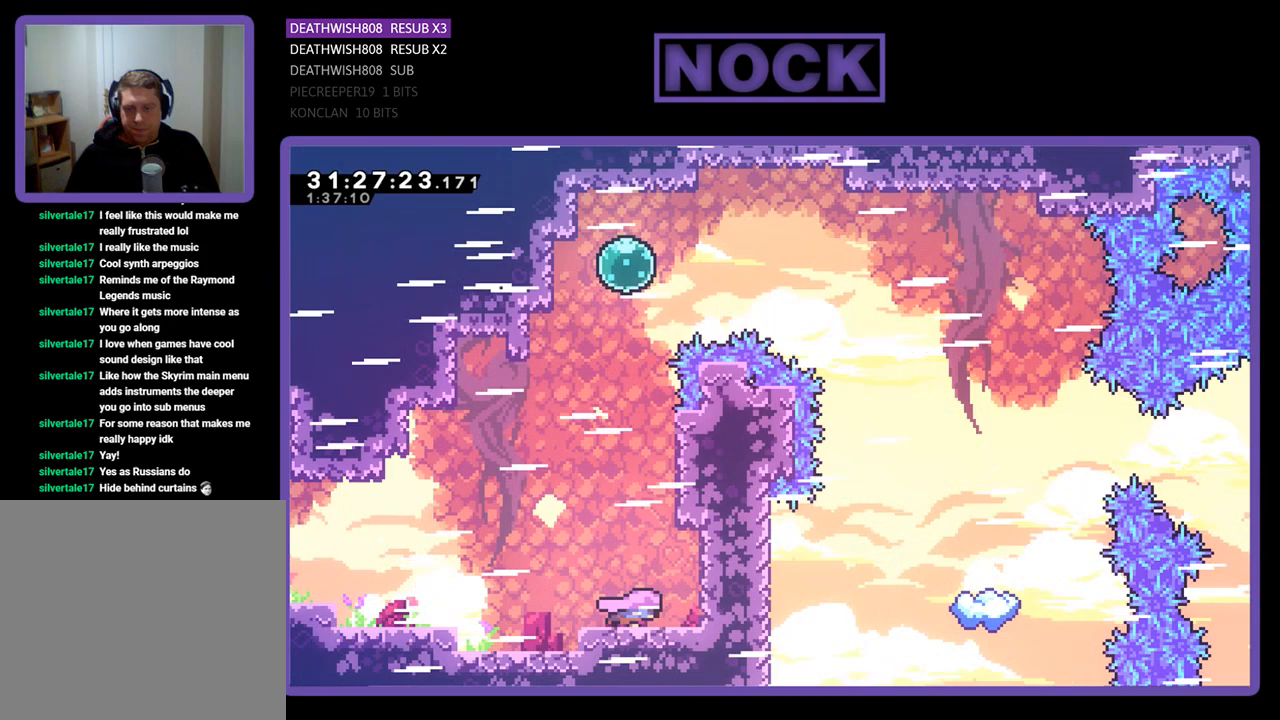
{"buttons": ["CROSS", "R2", "DPAD_RIGHT"], "left_stick": "center", "events": [[67, "DPAD_RIGHT", "up"], [233, "DPAD_LEFT", "down"], [400, "DPAD_LEFT", "up"], [433, "DPAD_RIGHT", "down"], [500, "CROSS", "down"]]}
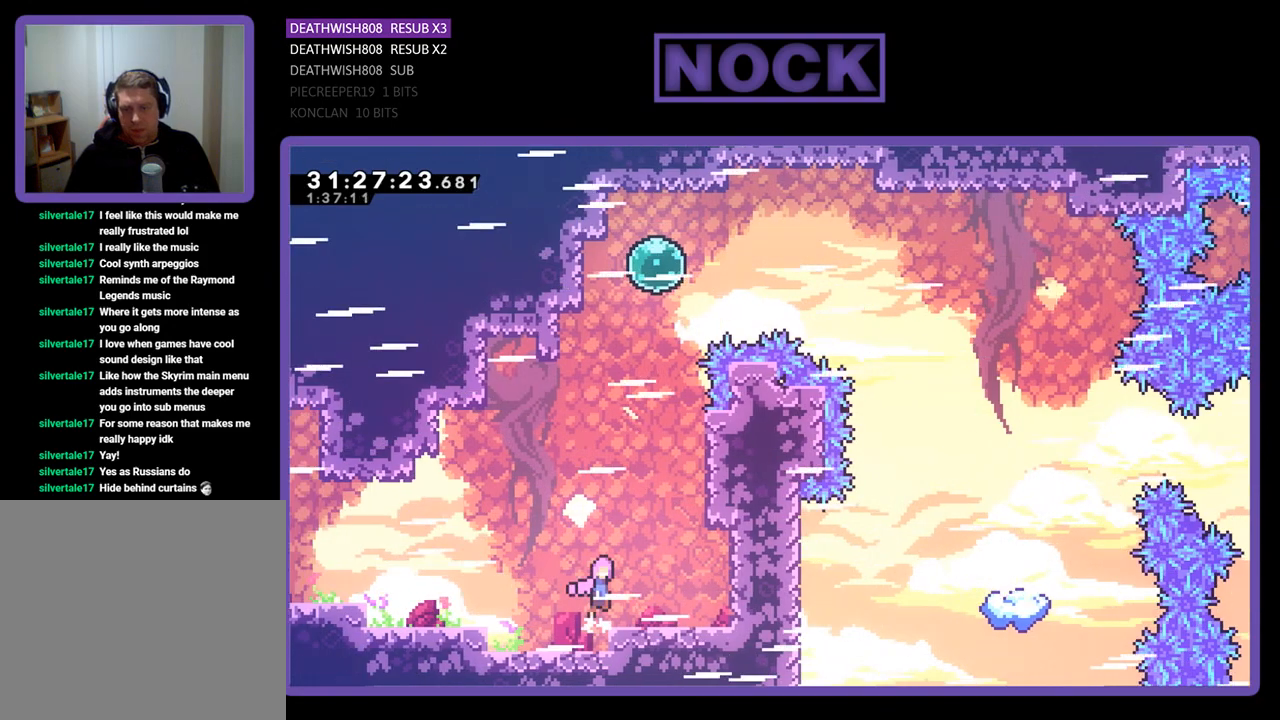
{"buttons": ["CIRCLE", "R2", "DPAD_UP"], "left_stick": "center", "events": [[33, "DPAD_UP", "down"], [433, "CROSS", "up"], [467, "DPAD_RIGHT", "up"], [500, "CIRCLE", "down"]]}
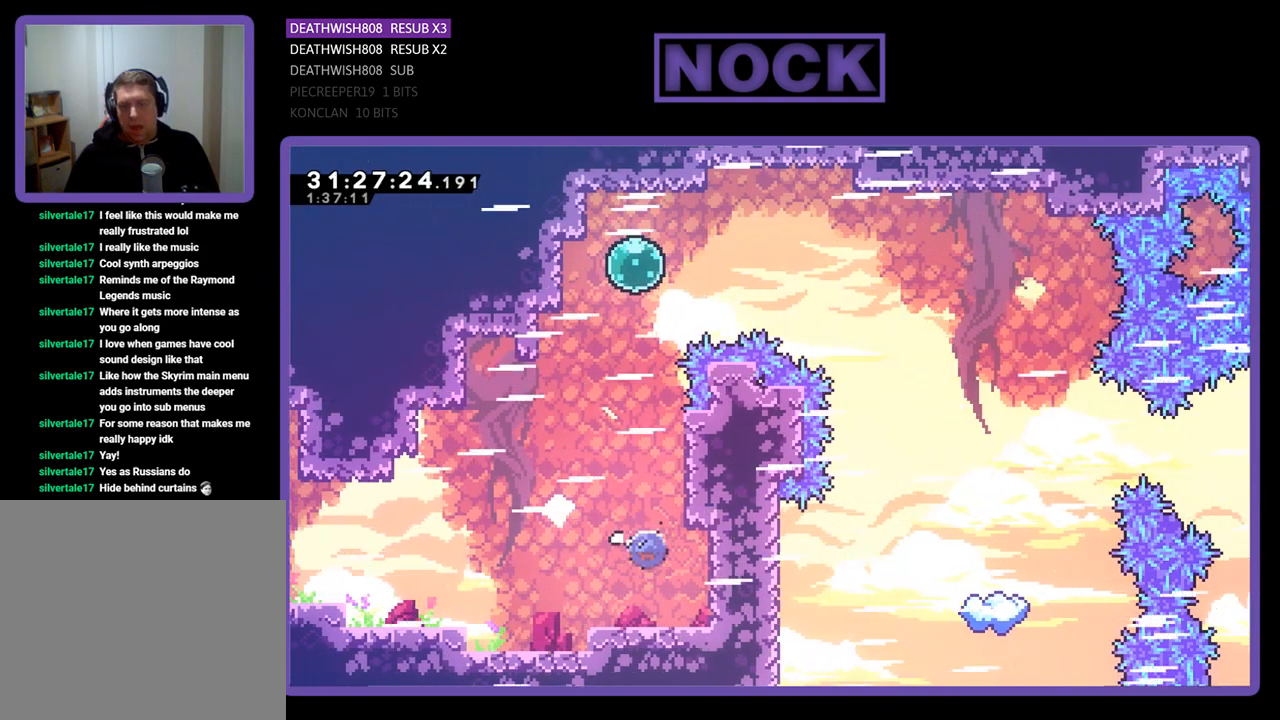
{"buttons": ["R2", "DPAD_RIGHT"], "left_stick": "center", "events": [[133, "DPAD_RIGHT", "down"], [233, "CIRCLE", "up"], [233, "DPAD_UP", "up"]]}
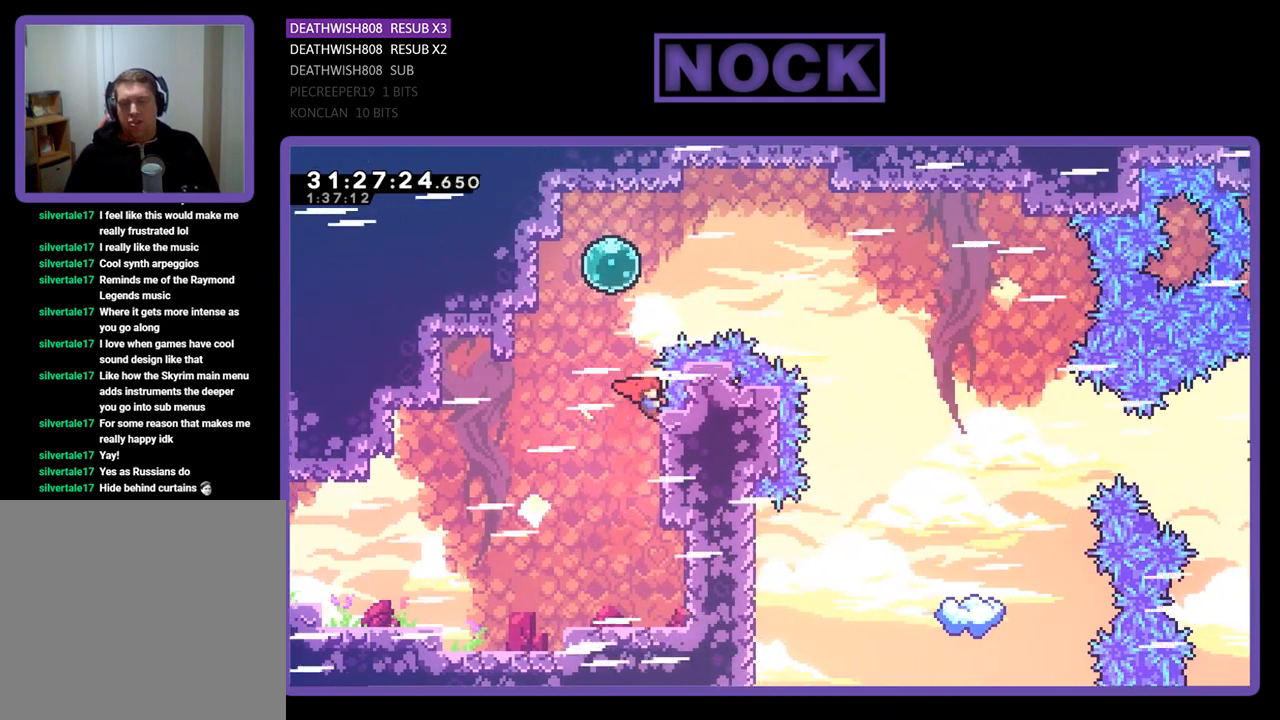
{"buttons": ["R2", "DPAD_UP"], "left_stick": "center", "events": [[233, "CROSS", "down"], [333, "DPAD_RIGHT", "up"], [333, "DPAD_UP", "down"], [467, "CROSS", "up"]]}
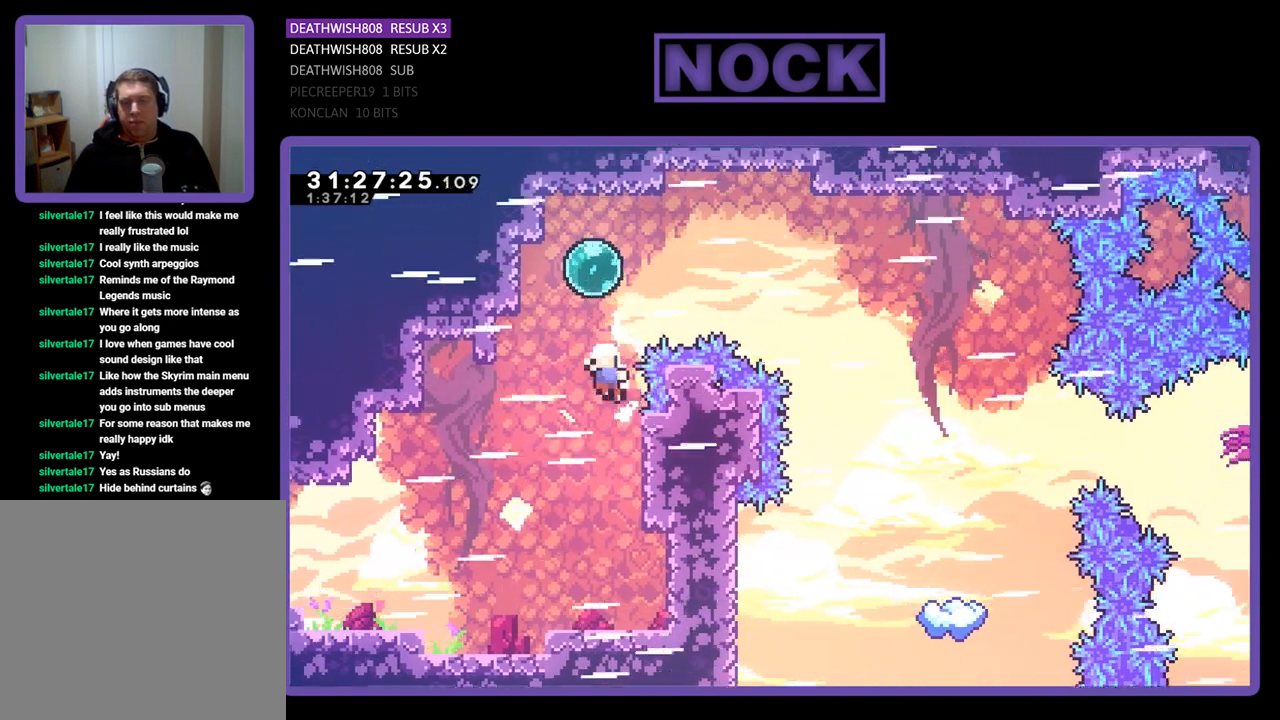
{"buttons": [], "left_stick": "center", "events": [[67, "CIRCLE", "down"], [167, "DPAD_LEFT", "down"], [333, "CIRCLE", "up"], [333, "DPAD_LEFT", "up"], [367, "DPAD_UP", "up"], [400, "R2", "up"]]}
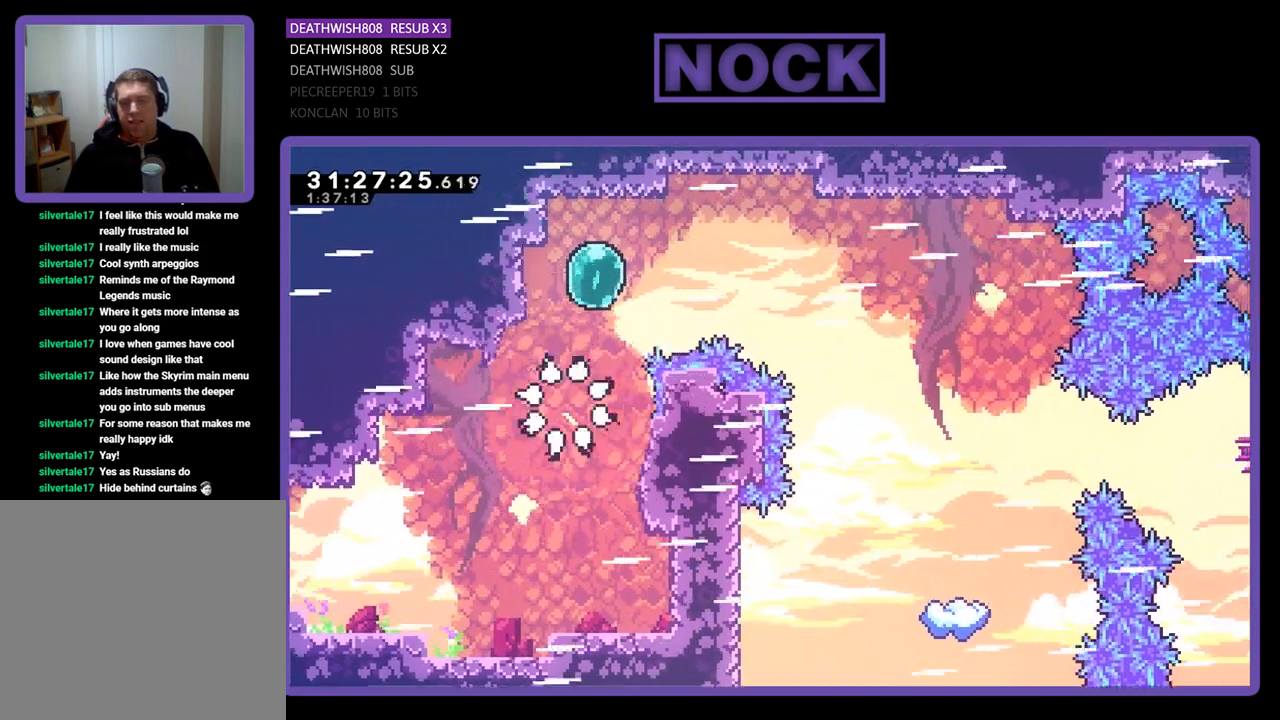
{"buttons": [], "left_stick": "center", "events": []}
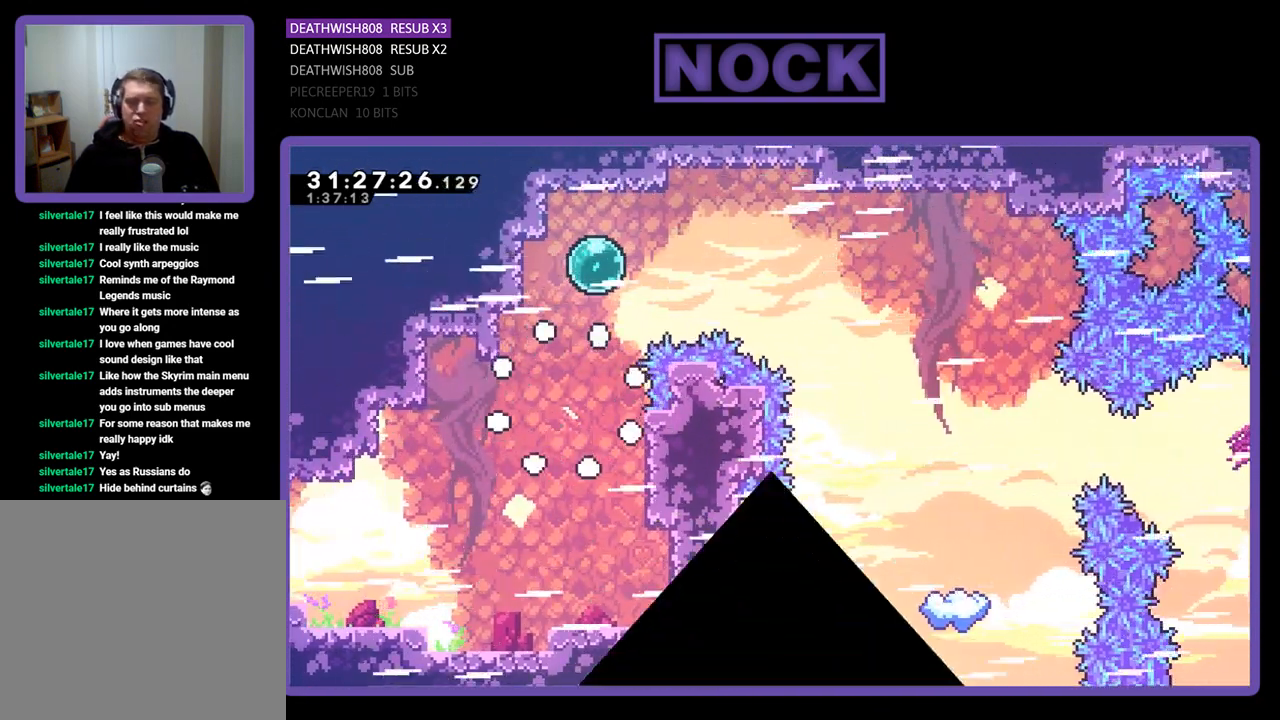
{"buttons": ["R2"], "left_stick": "center", "events": [[333, "R2", "down"]]}
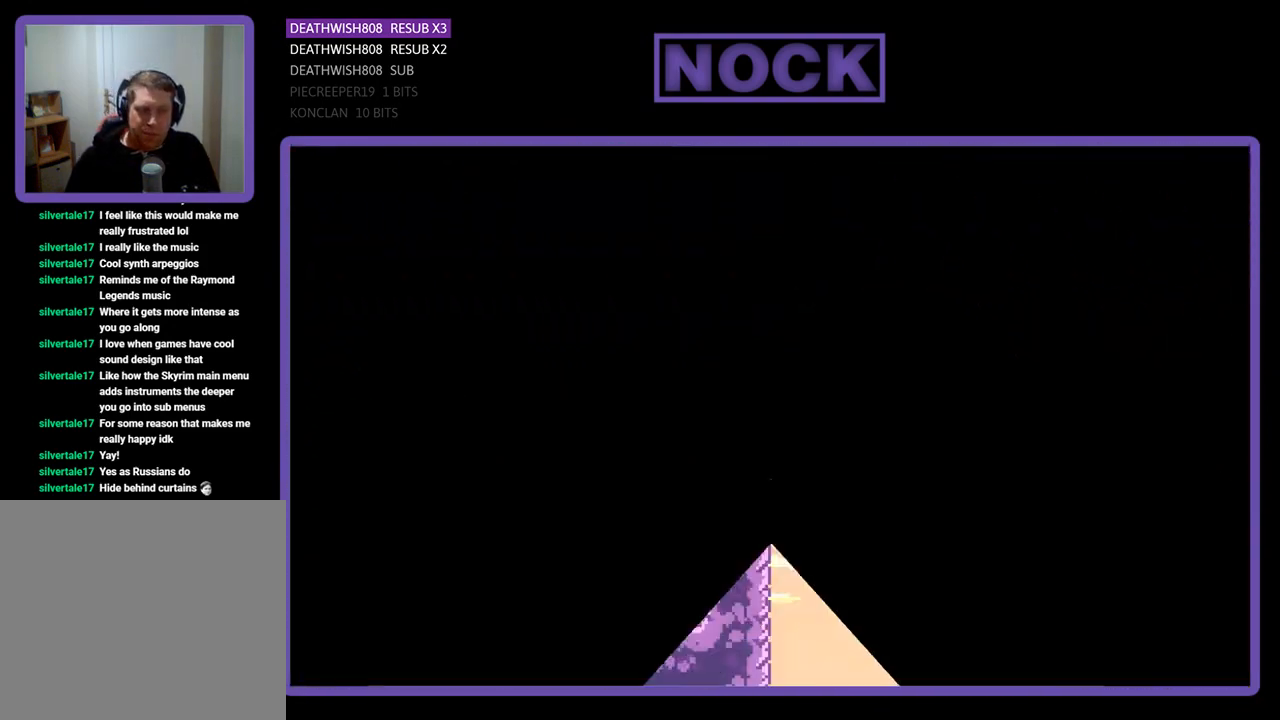
{"buttons": ["R2"], "left_stick": "center", "events": []}
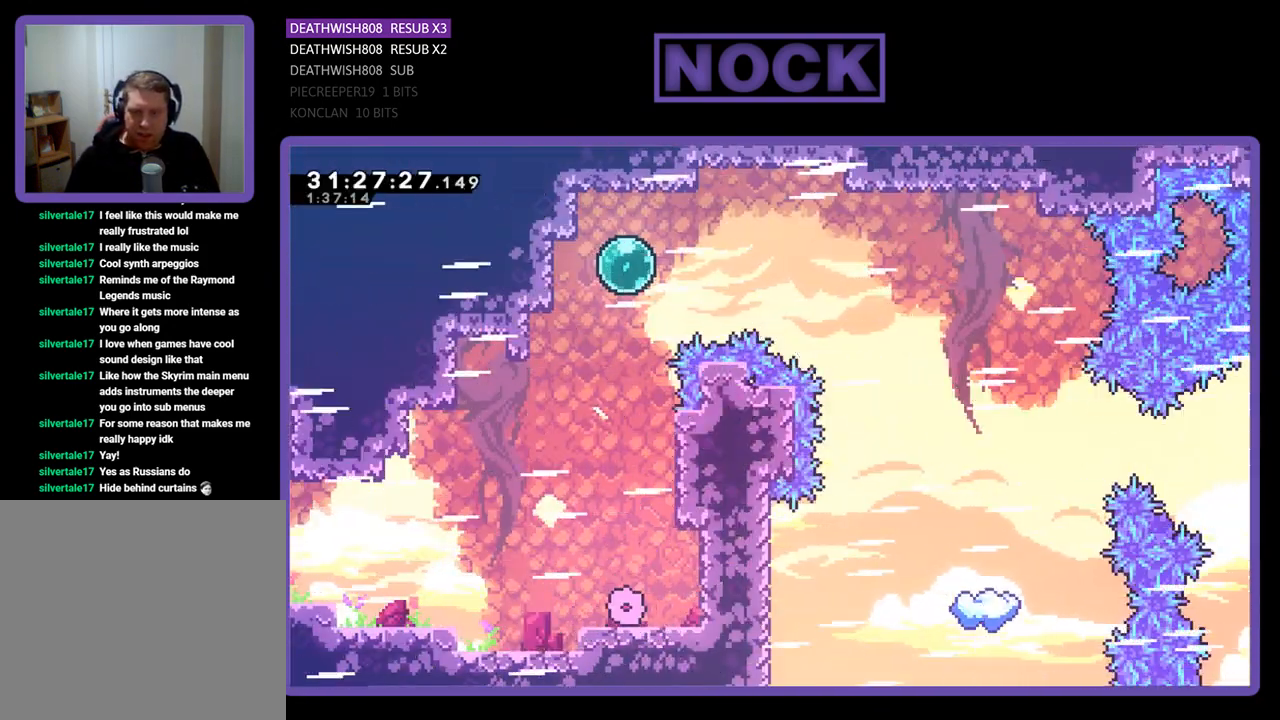
{"buttons": ["CROSS", "CIRCLE", "R2", "DPAD_UP", "DPAD_RIGHT"], "left_stick": "center", "events": [[133, "CROSS", "down"], [200, "DPAD_RIGHT", "down"], [300, "CIRCLE", "down"], [300, "DPAD_UP", "down"]]}
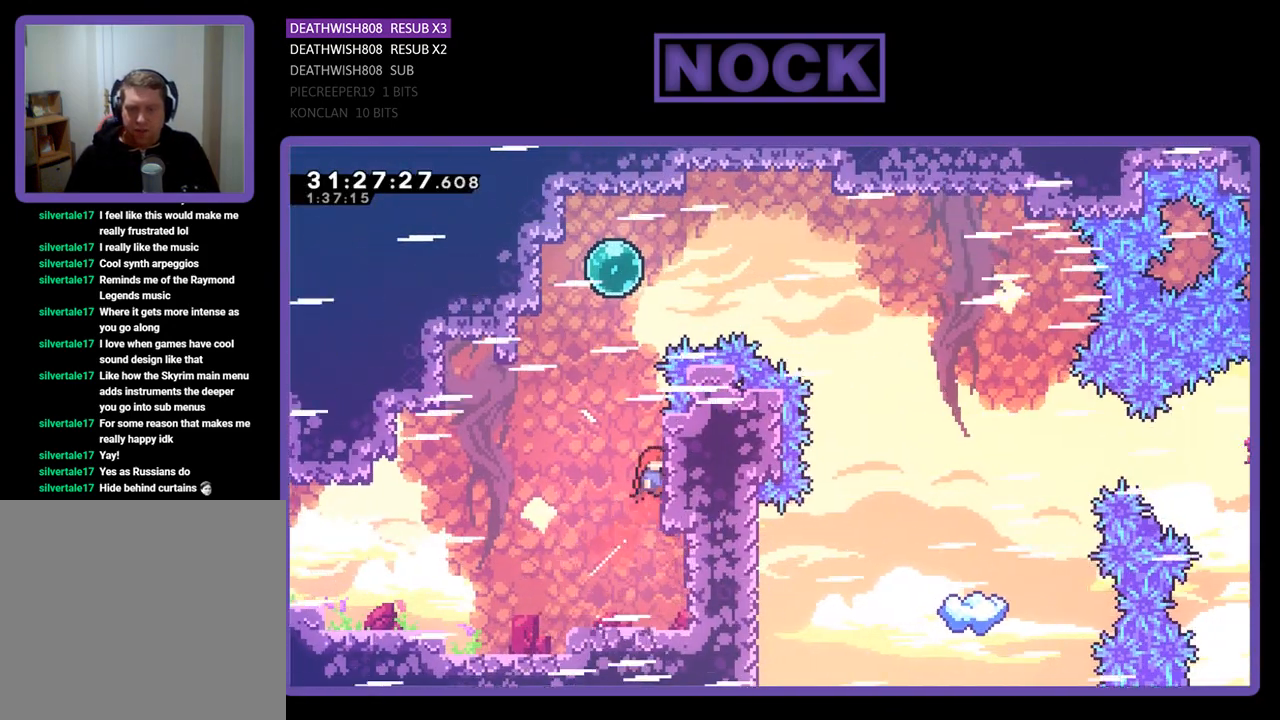
{"buttons": ["CROSS", "R2", "DPAD_UP"], "left_stick": "center", "events": [[100, "CROSS", "up"], [167, "CIRCLE", "up"], [300, "CROSS", "down"], [333, "DPAD_RIGHT", "up"], [433, "DPAD_LEFT", "down"], [500, "DPAD_LEFT", "up"]]}
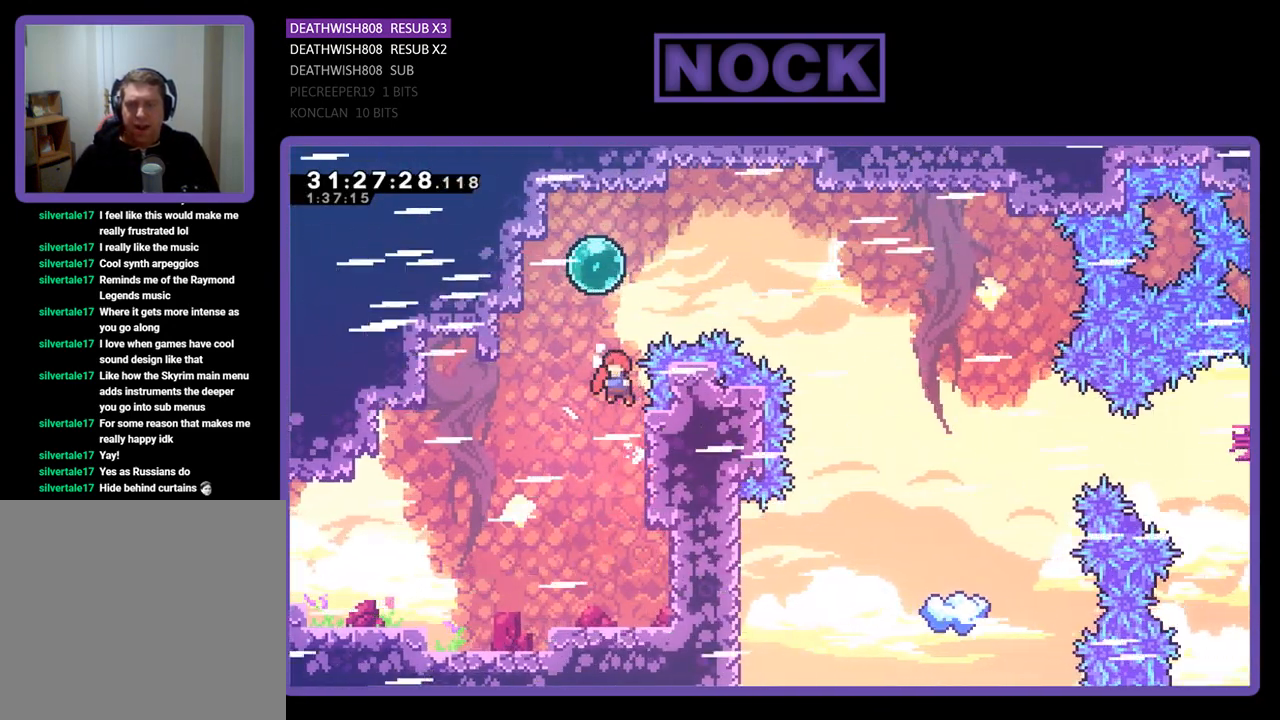
{"buttons": ["R2", "DPAD_UP"], "left_stick": "center", "events": [[33, "CROSS", "up"], [67, "DPAD_RIGHT", "down"], [133, "CIRCLE", "down"], [300, "DPAD_RIGHT", "up"], [500, "CIRCLE", "up"]]}
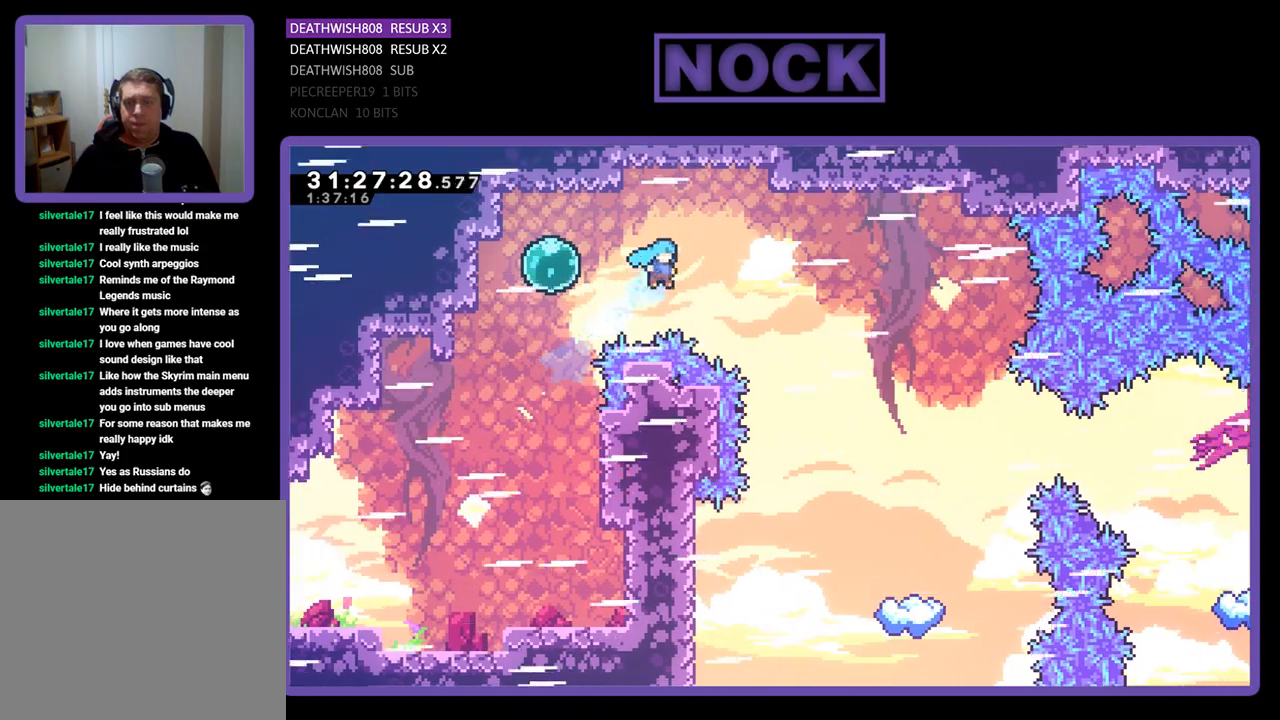
{"buttons": ["CROSS", "CIRCLE", "R2", "DPAD_UP"], "left_stick": "center", "events": [[33, "DPAD_LEFT", "down"], [200, "CIRCLE", "down"], [333, "CROSS", "down"], [500, "DPAD_LEFT", "up"]]}
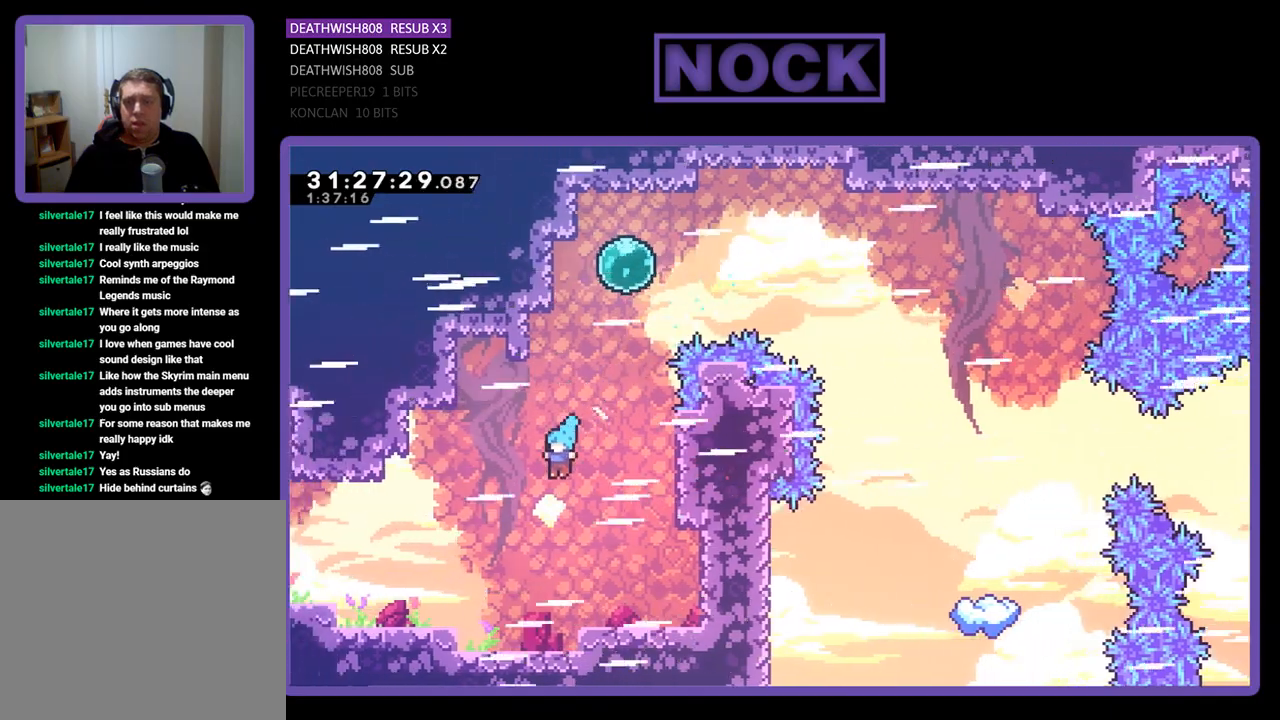
{"buttons": ["CROSS", "R2", "DPAD_RIGHT"], "left_stick": "center", "events": [[100, "CROSS", "up"], [100, "DPAD_RIGHT", "down"], [100, "R2", "up"], [133, "CIRCLE", "up"], [200, "DPAD_UP", "up"], [233, "R2", "down"], [433, "CROSS", "down"]]}
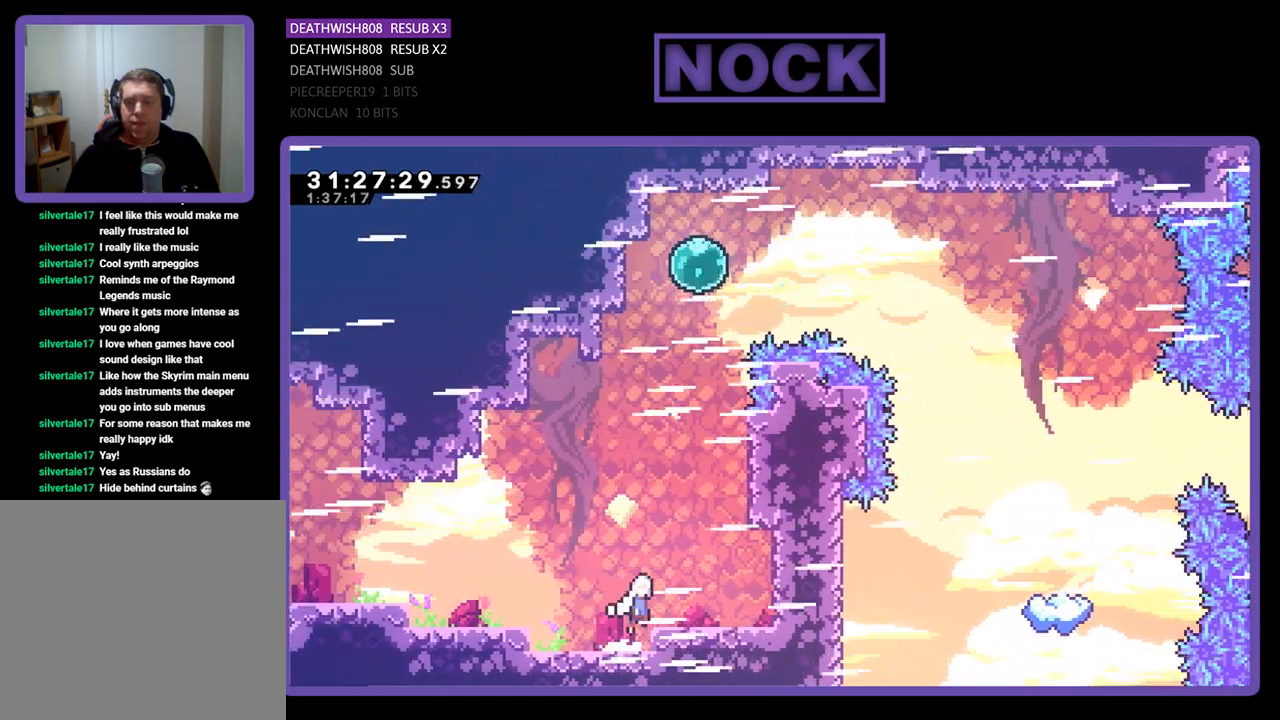
{"buttons": ["R2"], "left_stick": "center", "events": [[200, "CROSS", "up"], [300, "DPAD_RIGHT", "up"]]}
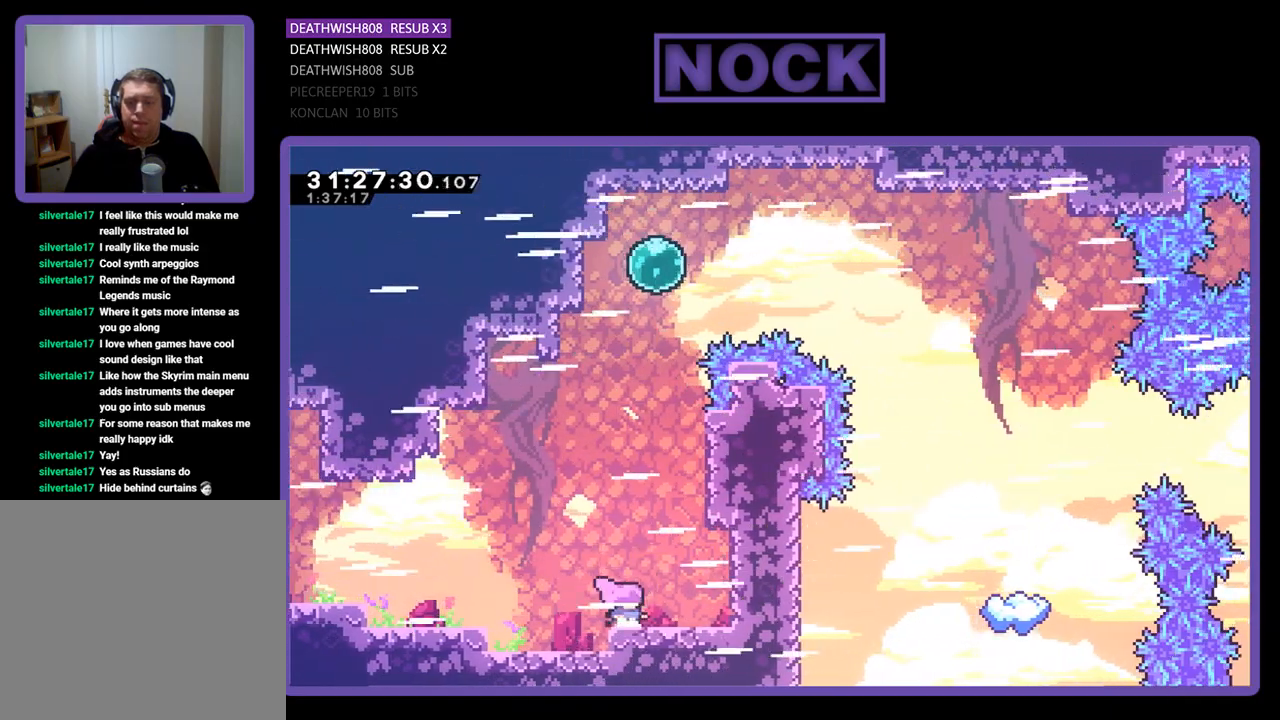
{"buttons": ["CROSS", "CIRCLE", "R2", "DPAD_UP", "DPAD_RIGHT"], "left_stick": "center", "events": [[33, "CROSS", "down"], [33, "DPAD_RIGHT", "down"], [100, "DPAD_UP", "down"], [267, "CIRCLE", "down"]]}
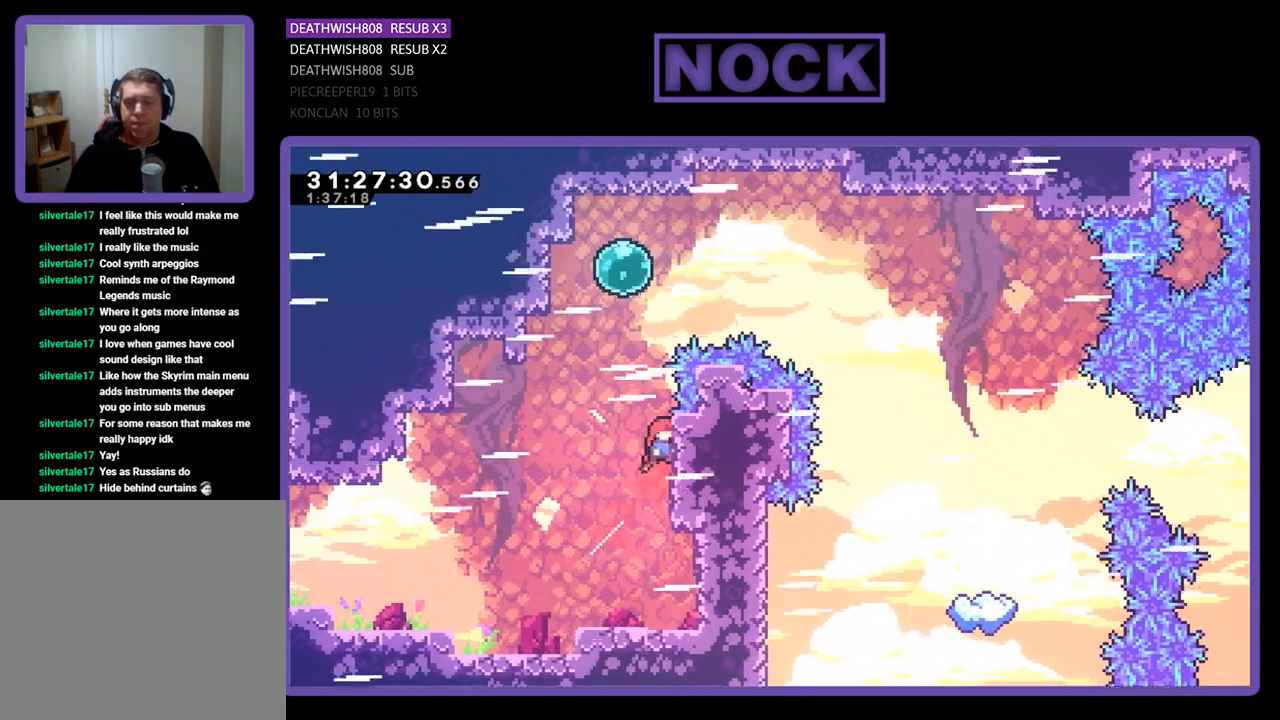
{"buttons": ["CROSS", "R2", "DPAD_UP", "DPAD_LEFT"], "left_stick": "center", "events": [[33, "CROSS", "up"], [67, "CIRCLE", "up"], [300, "CROSS", "down"], [300, "DPAD_RIGHT", "up"], [367, "DPAD_LEFT", "down"]]}
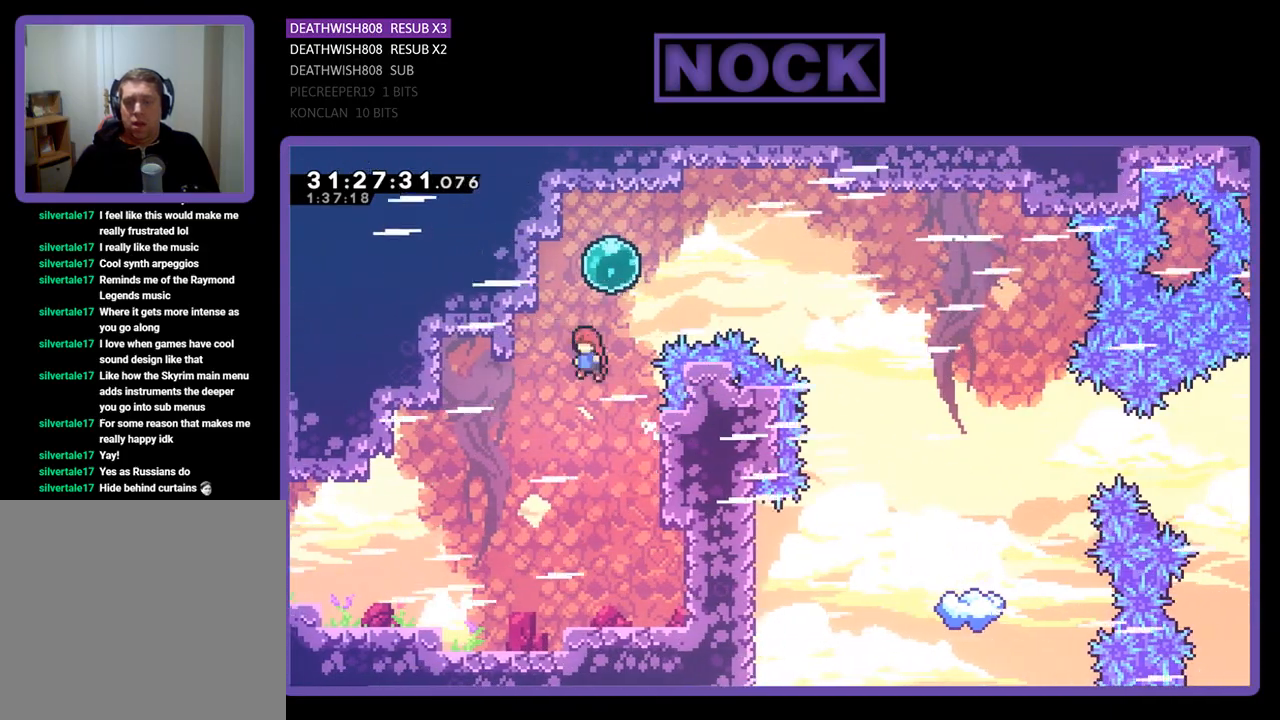
{"buttons": ["CIRCLE", "R2", "DPAD_UP", "DPAD_RIGHT"], "left_stick": "center", "events": [[33, "CROSS", "up"], [33, "DPAD_LEFT", "up"], [100, "CIRCLE", "down"], [100, "DPAD_RIGHT", "down"]]}